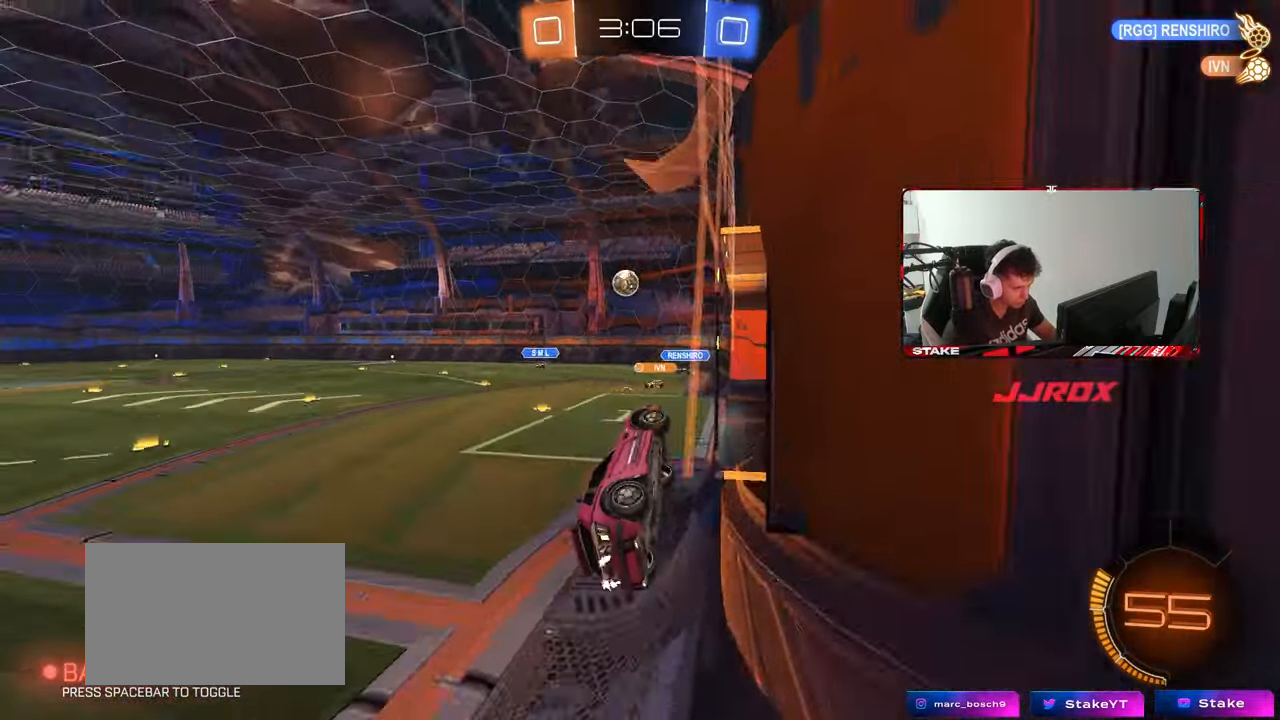
Gameplay with keyboard and mouse; each line is a JSON object with the keys and mouse buttons held at the frame after it. "events" lists presses ("down") and releases ("up") of "1", "2", "3", "4", "5", "a", "alt", "c", "caps_lock", "ctrl", "d", "e", "f", "g", "q", "r", "s", "shift", "space", "t", "tab", "v", "w", "x", "z", "mouse_left", "mouse_wheel" and "mouse_right" between this image and that frame as [ms after this image, input, new state], when the widget could be followed in between. "mouse_left", "mouse_wheel", "mouse_right" = the "left", "wheel", "right" buttons of the "mouse" list. No other keys are recorded. "wheel" means that the mouse wheel is clicked or scrolled. "mouse_move" is the direction in which the mouse moves at that frame (one of eight, or "still"), when it could be read.
{"keys": ["a", "d", "s"], "mouse": ["right"], "mouse_move": "still", "events": [[100, "a", "down"], [100, "w", "up"], [150, "s", "down"], [283, "a", "up"], [333, "mouse_right", "down"], [333, "s", "up"], [383, "a", "down"], [383, "s", "down"], [433, "d", "down"]]}
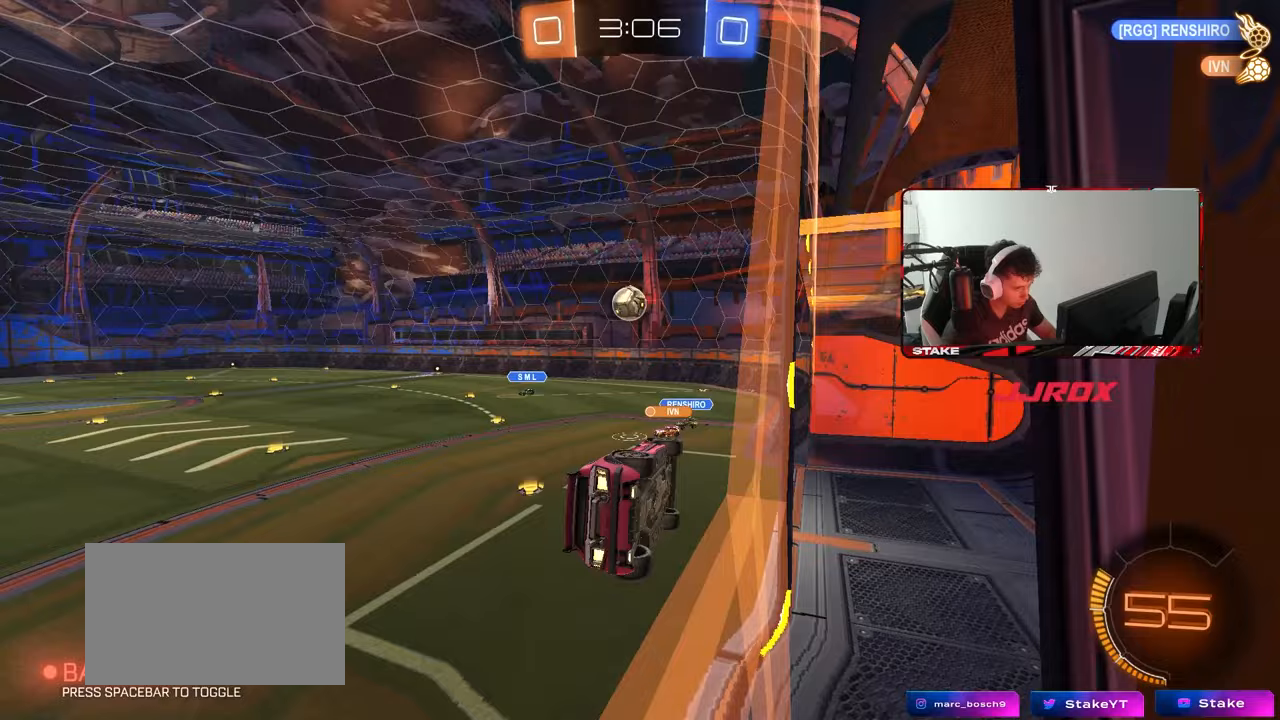
{"keys": [], "mouse": [], "mouse_move": "still", "events": [[67, "a", "up"], [67, "mouse_right", "up"], [67, "shift", "down"], [117, "mouse_left", "down"], [117, "s", "up"], [167, "shift", "up"], [217, "w", "down"], [300, "d", "up"], [350, "w", "up"], [400, "mouse_left", "up"]]}
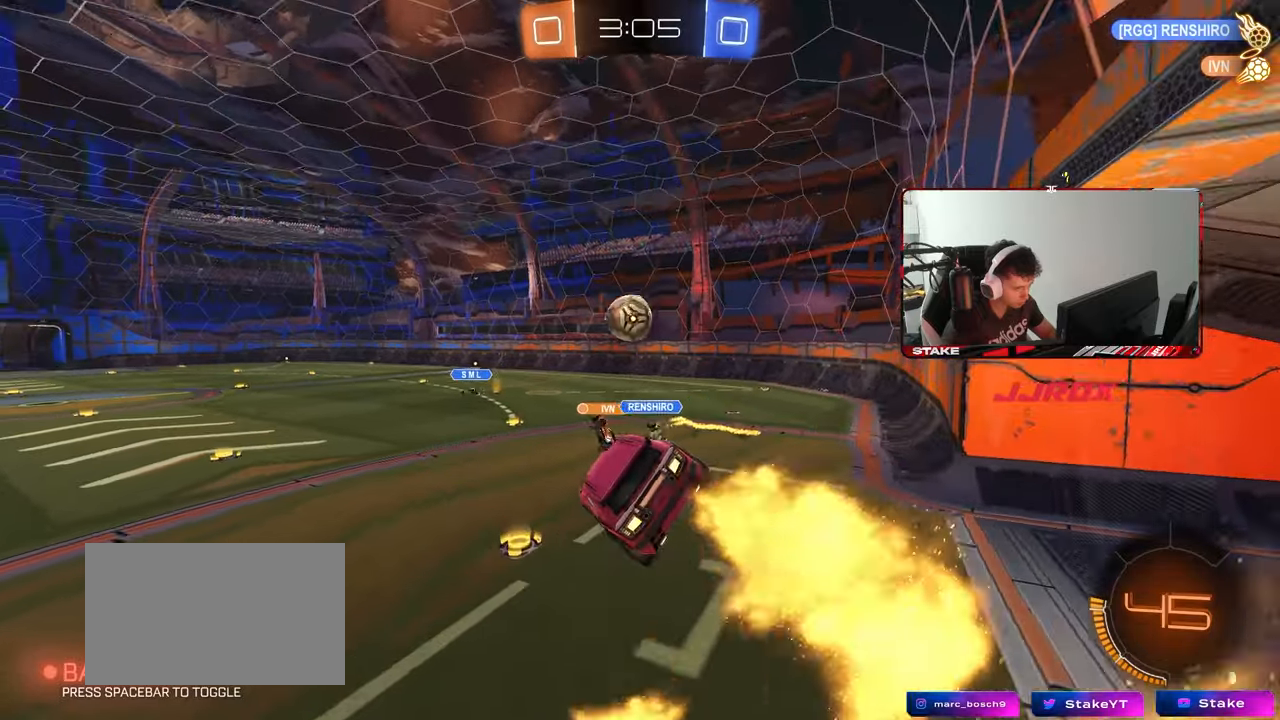
{"keys": [], "mouse": [], "mouse_move": "still", "events": [[83, "d", "down"], [83, "shift", "down"], [183, "a", "down"], [183, "d", "up"], [183, "shift", "up"], [267, "a", "up"]]}
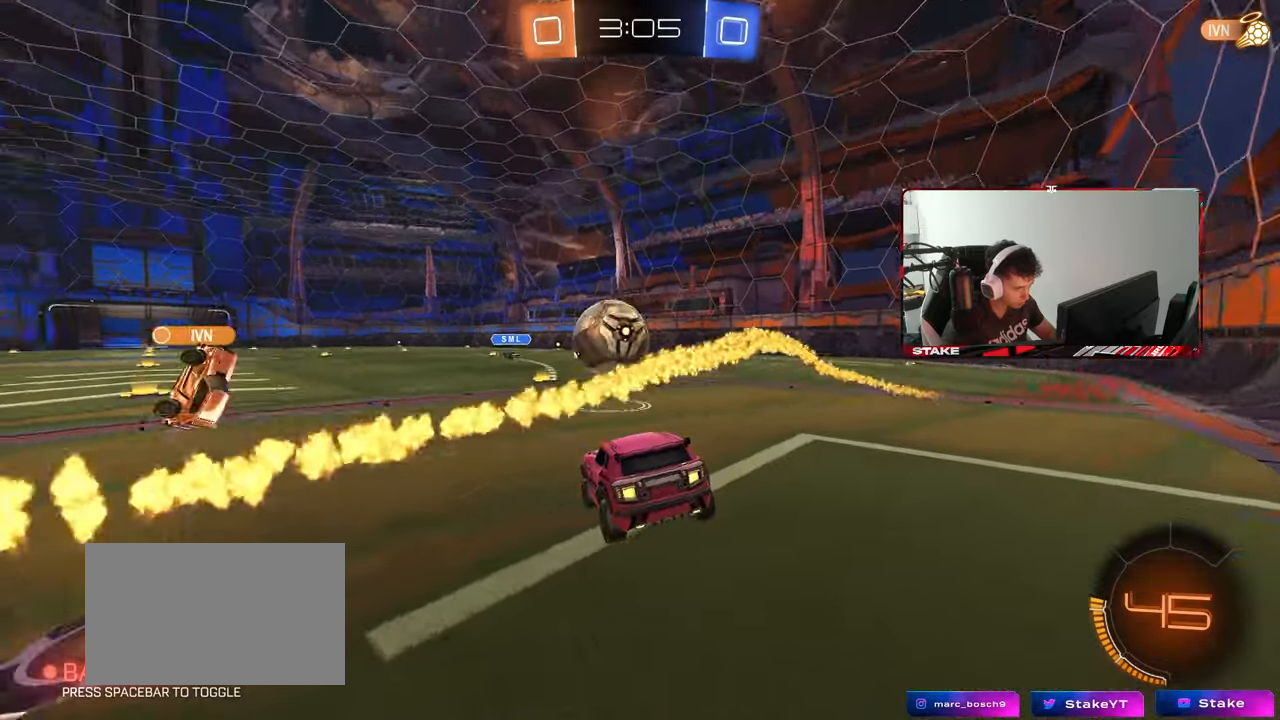
{"keys": ["d", "s"], "mouse": [], "mouse_move": "still", "events": [[17, "w", "down"], [50, "a", "down"], [50, "w", "up"], [100, "s", "down"], [250, "a", "up"], [250, "d", "down"]]}
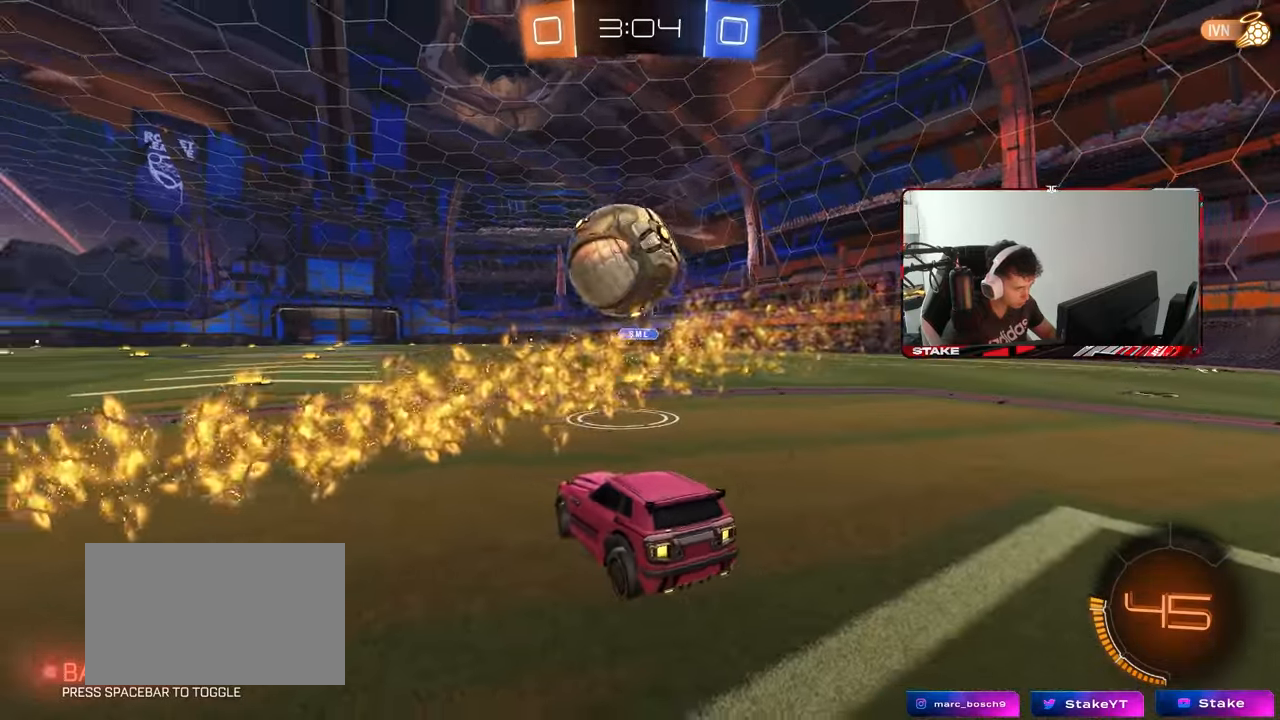
{"keys": ["w"], "mouse": [], "mouse_move": "still", "events": [[67, "d", "up"], [67, "space", "down"], [117, "s", "up"], [217, "space", "up"], [267, "w", "down"]]}
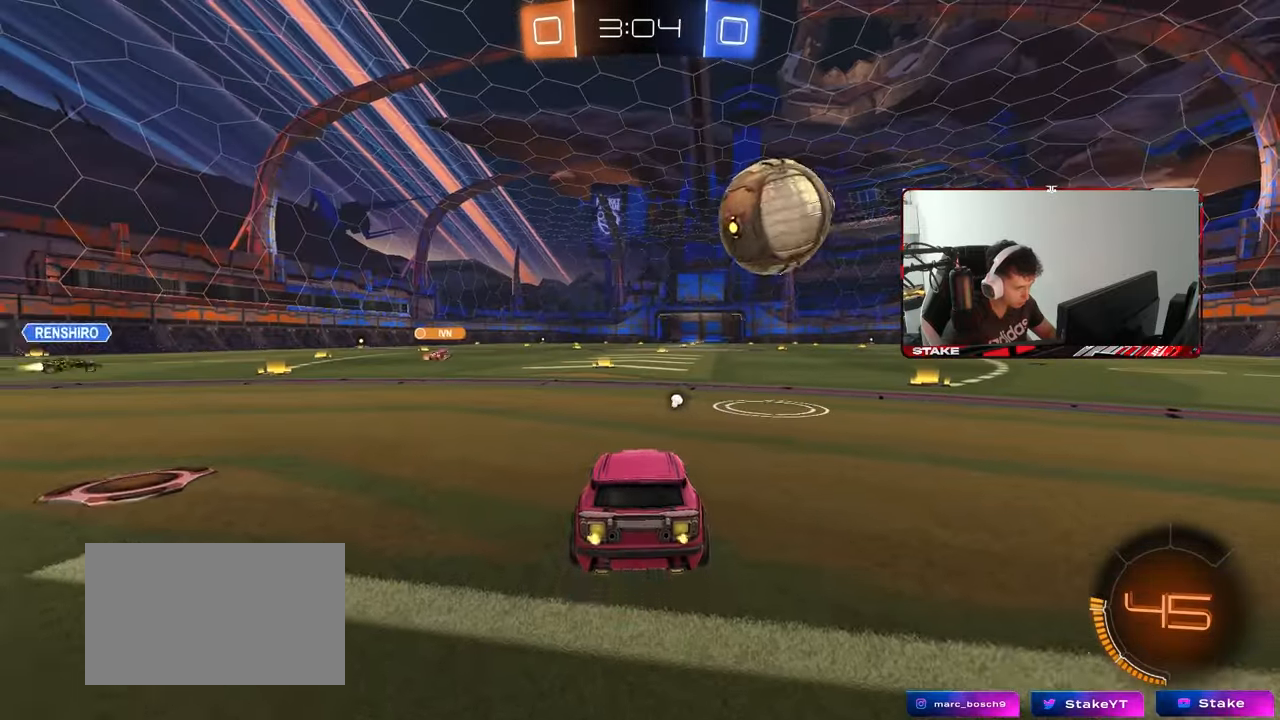
{"keys": ["d", "w"], "mouse": ["left"], "mouse_move": "still", "events": [[33, "space", "down"], [133, "d", "down"], [183, "space", "up"], [233, "d", "up"], [283, "mouse_left", "down"], [317, "a", "down"], [367, "a", "up"], [467, "d", "down"]]}
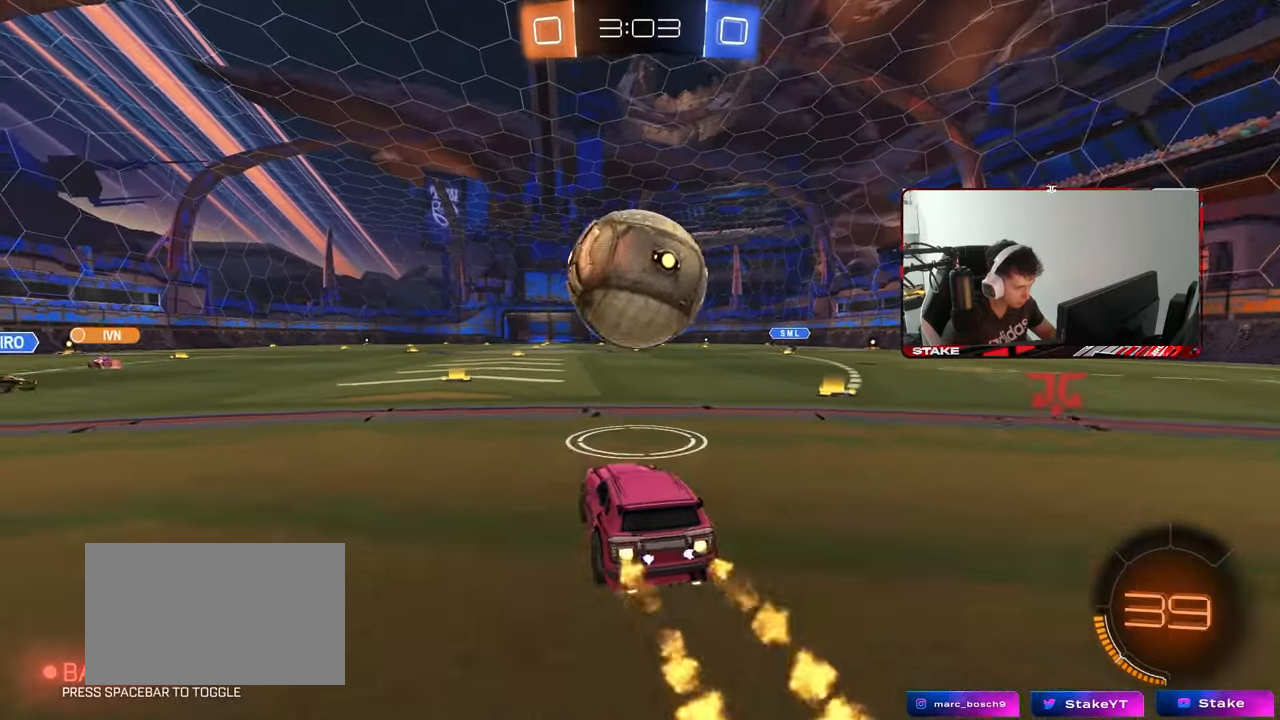
{"keys": ["a", "s"], "mouse": ["left", "right"], "mouse_move": "still", "events": [[17, "d", "up"], [100, "a", "down"], [200, "a", "up"], [283, "w", "up"], [333, "mouse_left", "up"], [333, "mouse_right", "down"], [383, "a", "down"], [383, "s", "down"], [433, "a", "up"], [433, "d", "down"], [433, "mouse_left", "down"], [483, "a", "down"], [483, "d", "up"]]}
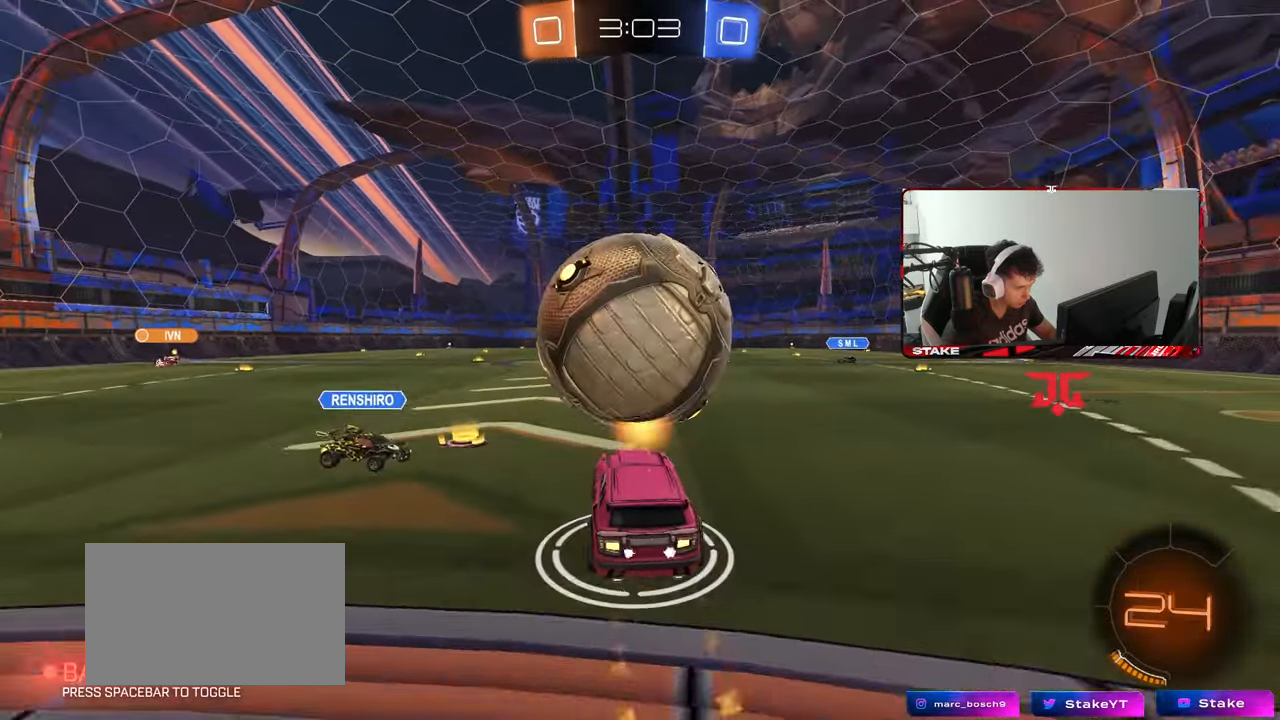
{"keys": [], "mouse": ["left"], "mouse_move": "down", "events": [[33, "mouse_left", "up"], [33, "mouse_right", "up"], [67, "a", "up"], [67, "s", "up"], [217, "s", "down"], [267, "a", "down"], [300, "shift", "down"], [350, "d", "down"], [400, "a", "up"], [400, "mouse_left", "down"], [450, "s", "up"], [450, "shift", "up"], [500, "d", "up"]]}
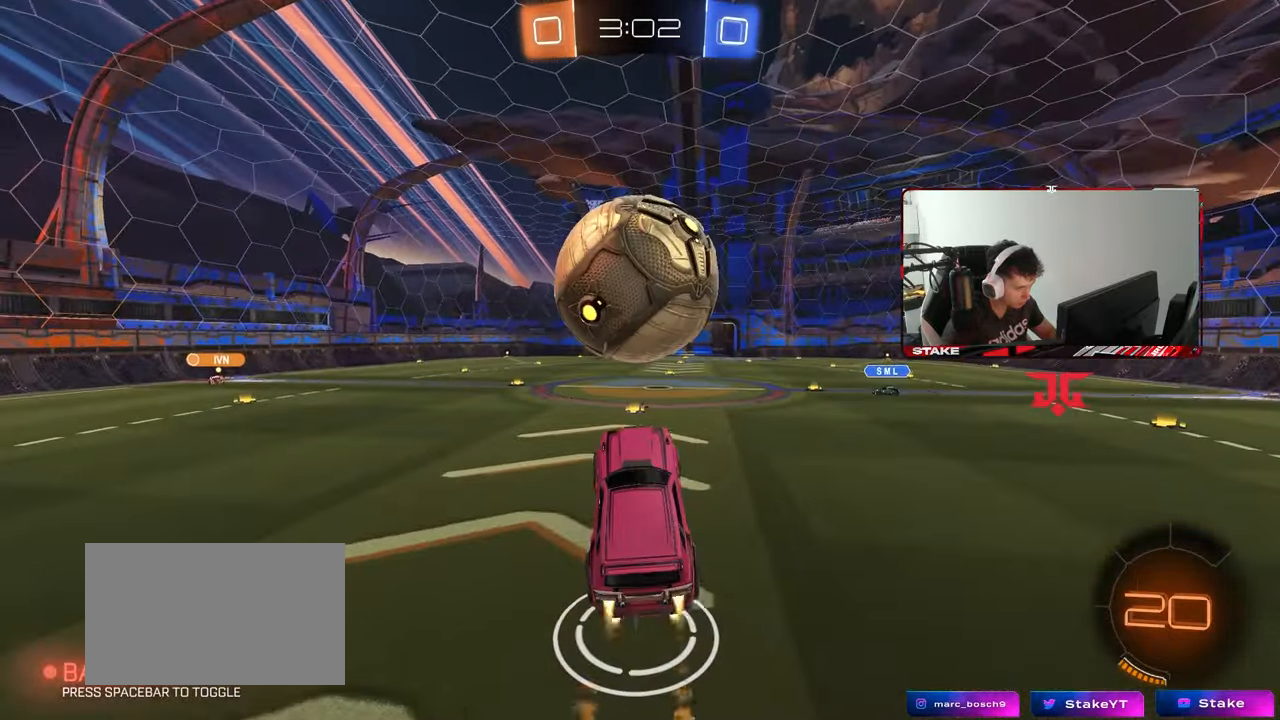
{"keys": ["w"], "mouse": ["left"], "mouse_move": "still", "events": [[33, "a", "down"], [33, "shift", "down"], [133, "w", "down"], [233, "shift", "up"], [283, "w", "up"], [317, "a", "up"], [467, "w", "down"]]}
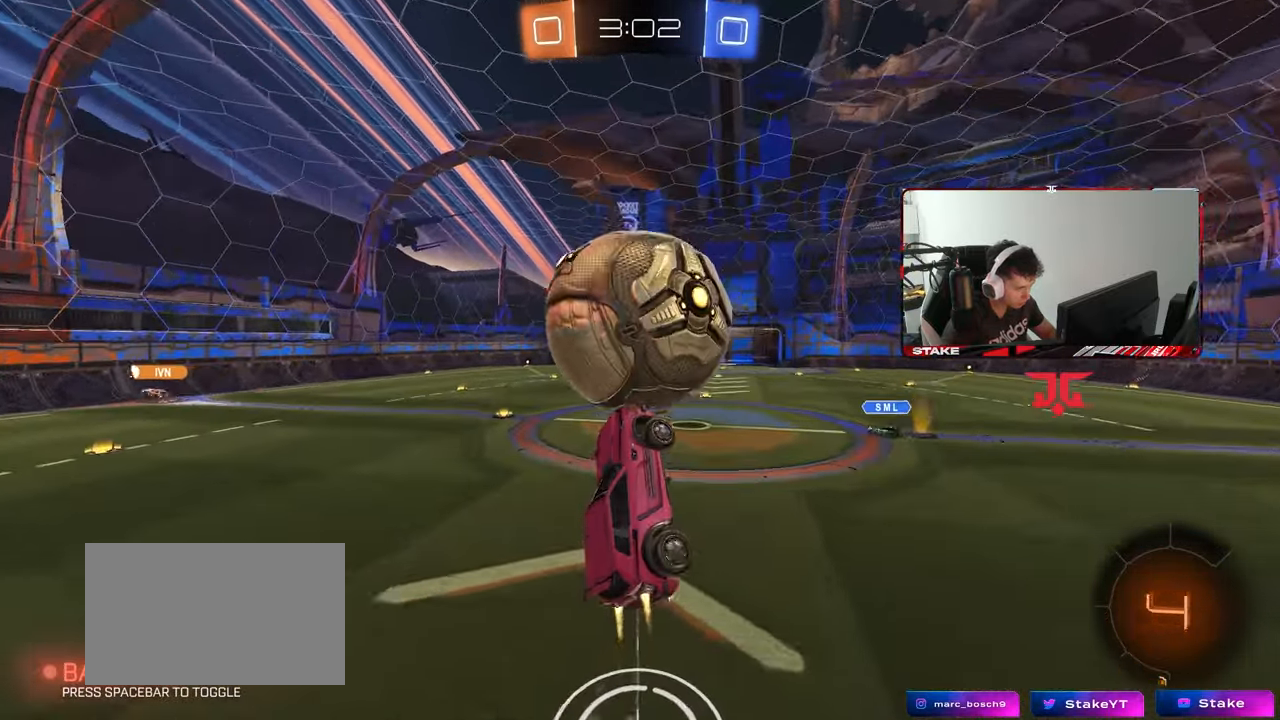
{"keys": ["d", "s", "space"], "mouse": [], "mouse_move": "still", "events": [[17, "mouse_right", "down"], [17, "shift", "down"], [50, "d", "down"], [100, "s", "down"], [100, "w", "up"], [200, "mouse_left", "up"], [200, "mouse_right", "up"], [383, "shift", "up"], [433, "space", "down"]]}
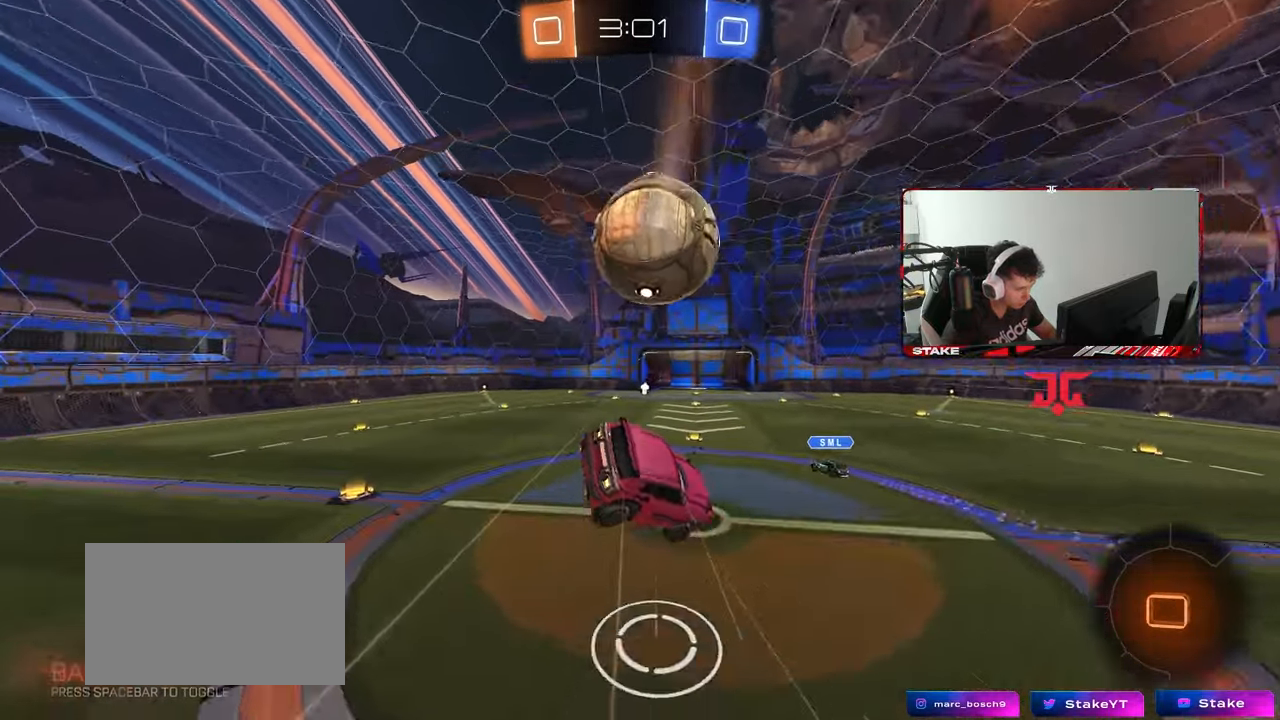
{"keys": ["d", "shift"], "mouse": [], "mouse_move": "still", "events": [[67, "s", "up"], [67, "shift", "down"], [67, "space", "up"], [167, "s", "down"], [300, "s", "up"]]}
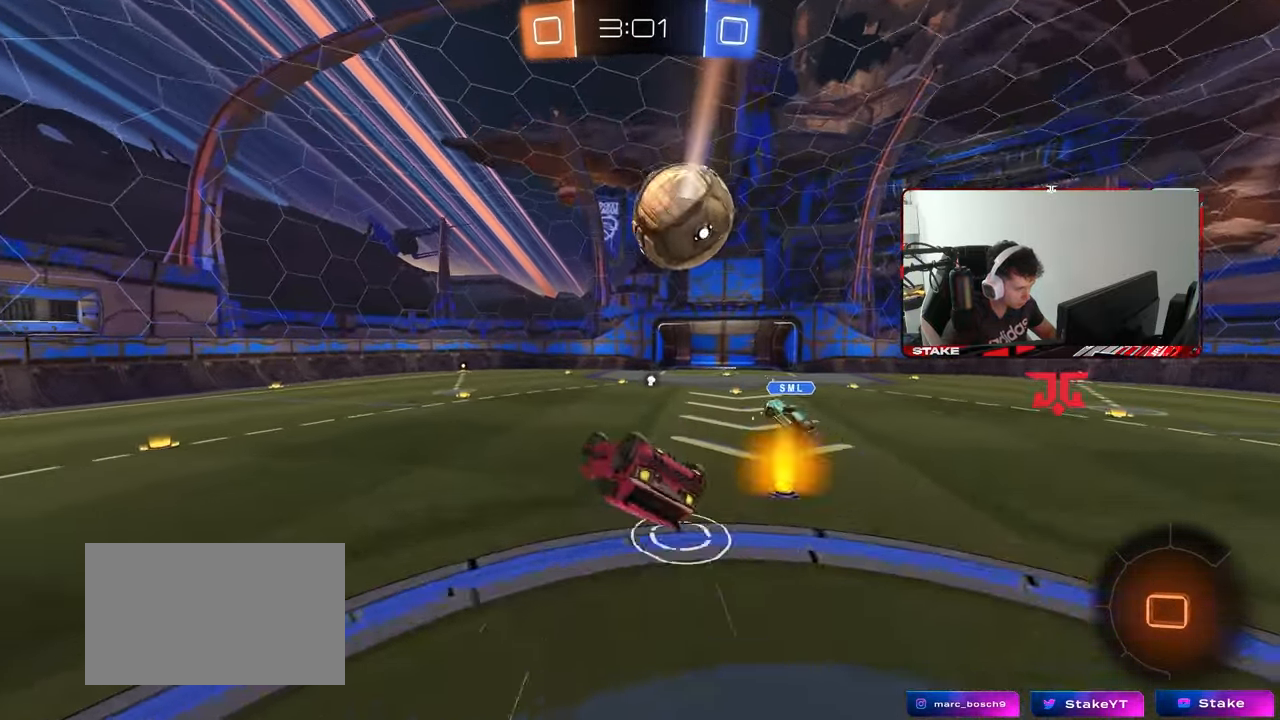
{"keys": ["w"], "mouse": [], "mouse_move": "still", "events": [[83, "w", "down"], [183, "w", "up"], [283, "shift", "up"], [367, "d", "up"], [467, "w", "down"]]}
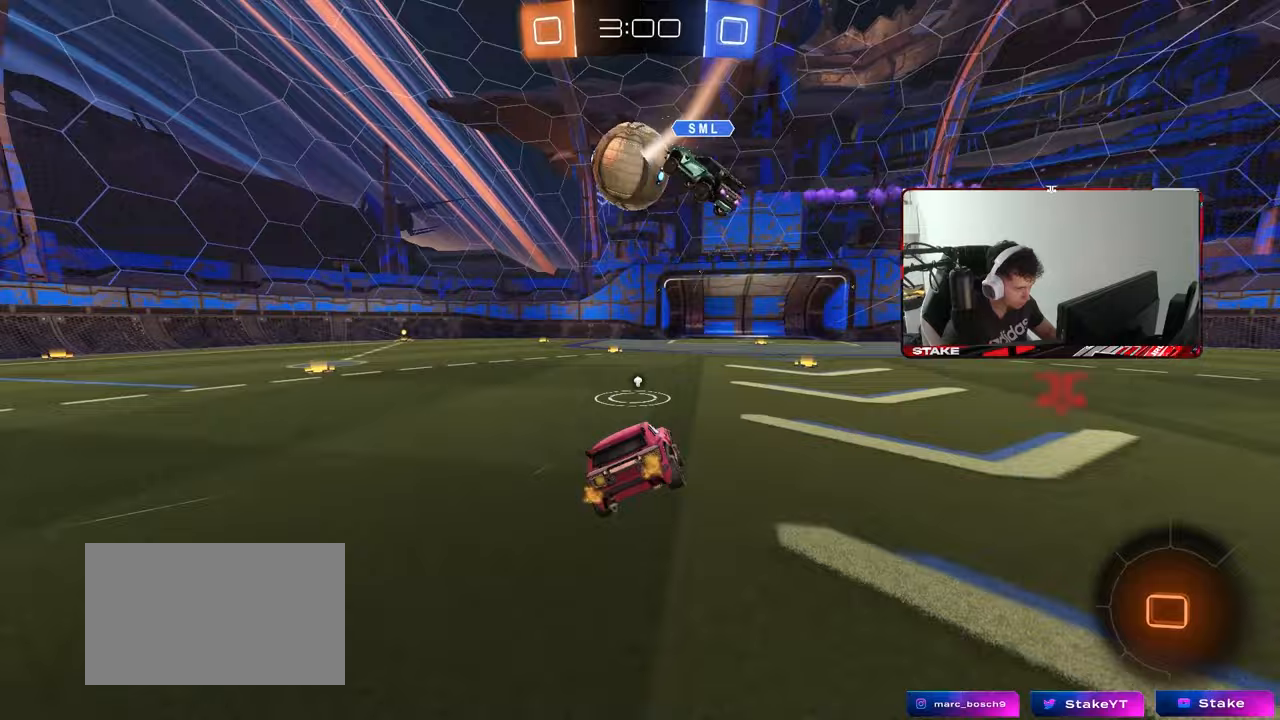
{"keys": ["w"], "mouse": ["left"], "mouse_move": "still", "events": [[67, "d", "down"], [200, "mouse_left", "down"], [333, "a", "down"], [333, "d", "up"], [383, "a", "up"]]}
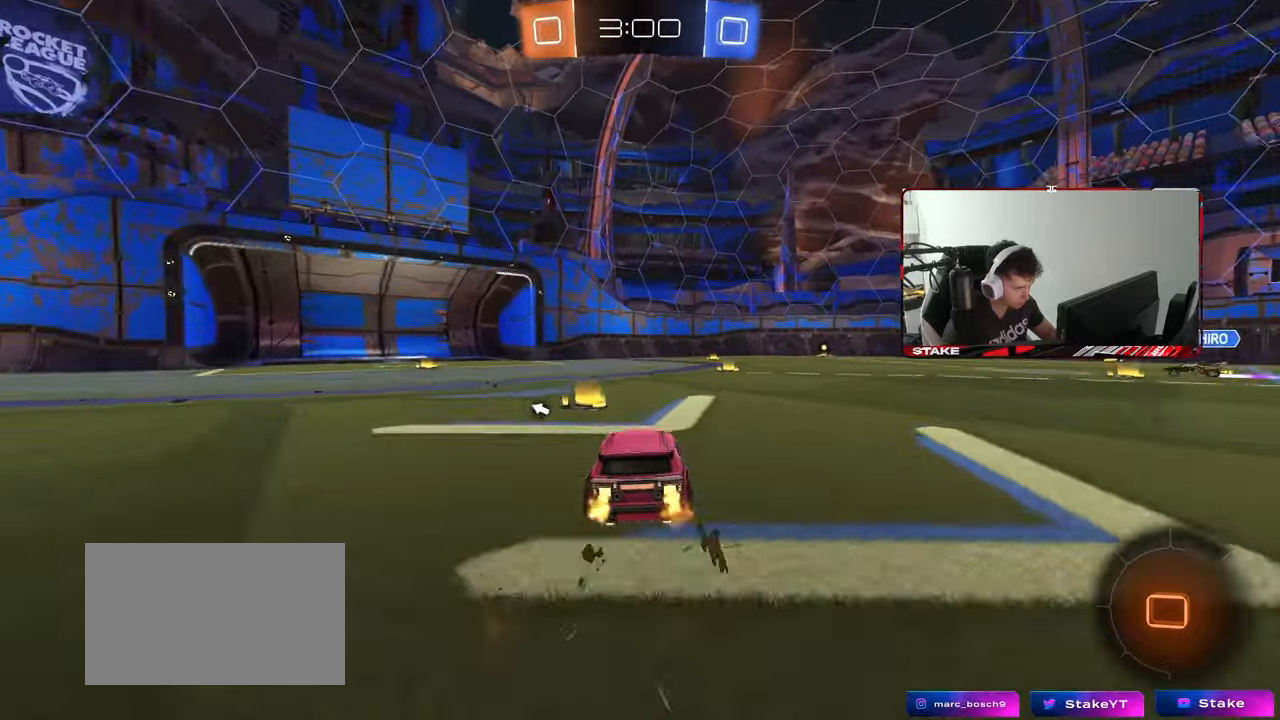
{"keys": ["d", "s", "shift"], "mouse": [], "mouse_move": "still", "events": [[33, "d", "down"], [33, "mouse_left", "up"], [117, "mouse_right", "down"], [117, "shift", "down"], [217, "mouse_right", "up"], [267, "mouse_right", "down"], [300, "s", "down"], [300, "w", "up"], [350, "mouse_left", "down"], [350, "mouse_right", "up"], [400, "mouse_left", "up"]]}
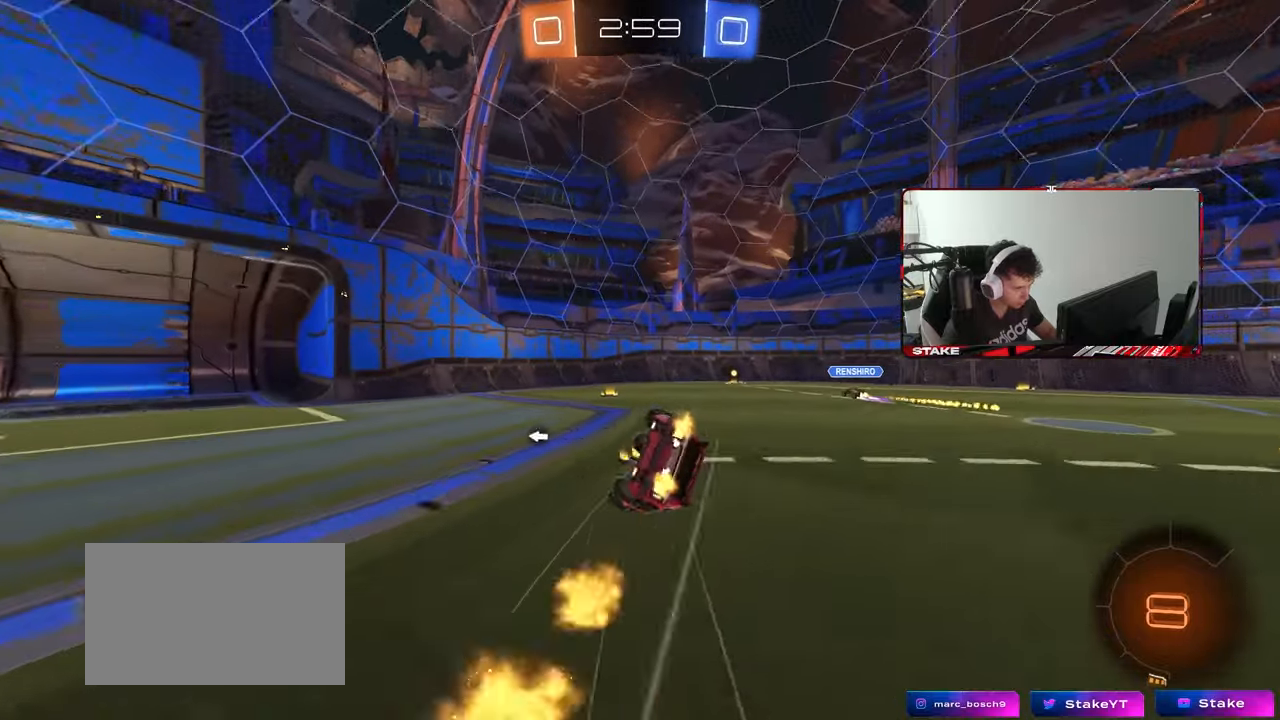
{"keys": ["d", "s", "shift"], "mouse": [], "mouse_move": "still", "events": [[183, "s", "up"], [283, "s", "down"]]}
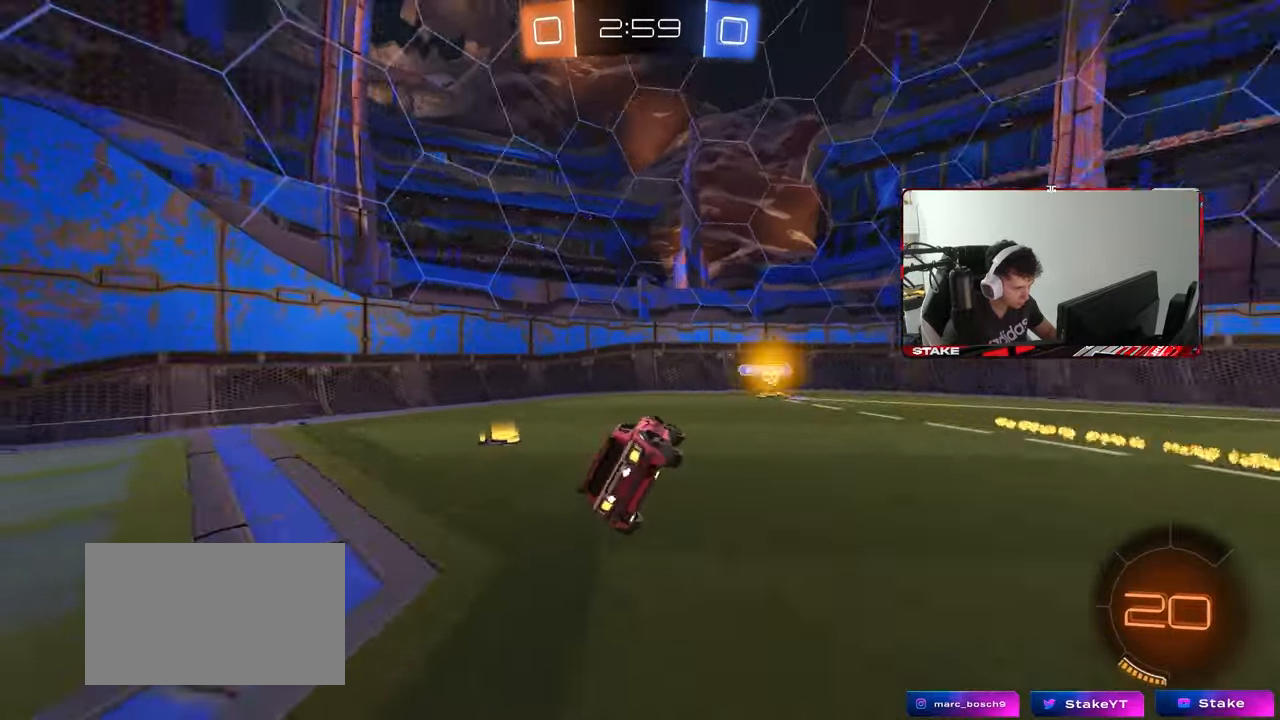
{"keys": ["d", "w"], "mouse": [], "mouse_move": "still", "events": [[17, "s", "up"], [17, "shift", "up"], [17, "space", "down"], [50, "d", "up"], [200, "space", "up"], [200, "w", "down"], [250, "d", "down"]]}
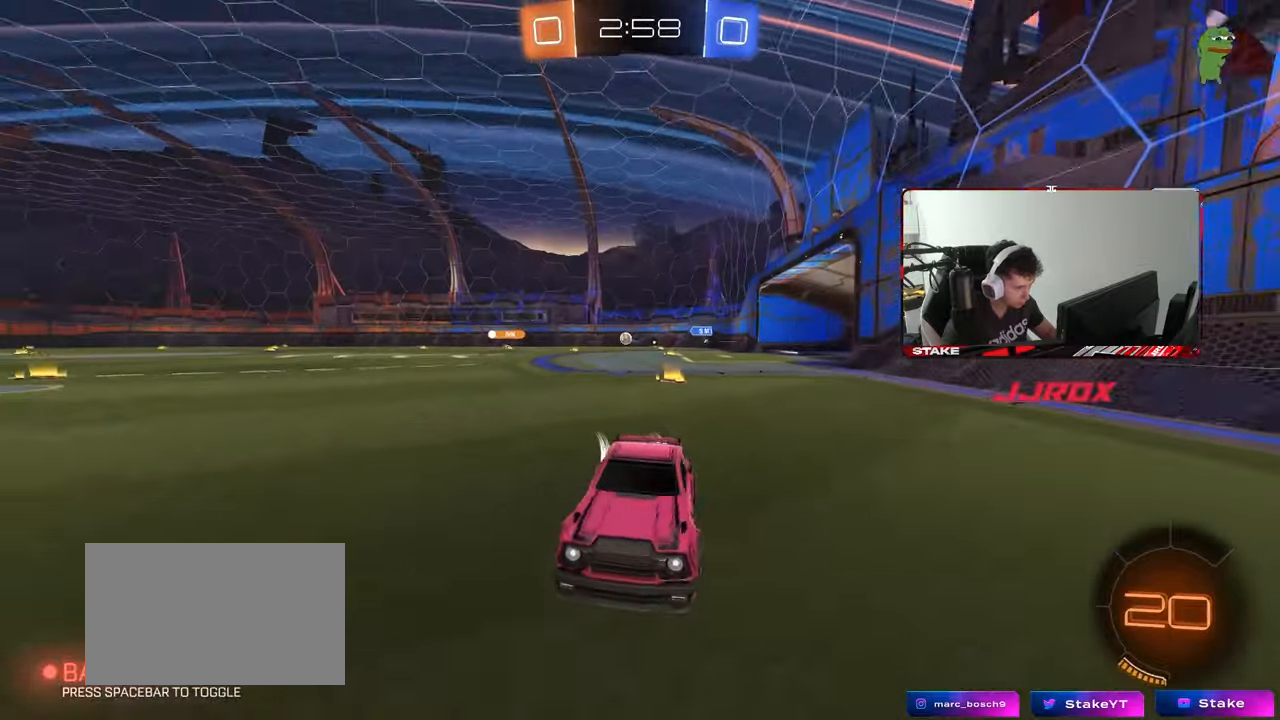
{"keys": ["d", "w"], "mouse": ["left"], "mouse_move": "still", "events": [[117, "mouse_left", "down"], [267, "space", "down"], [450, "space", "up"]]}
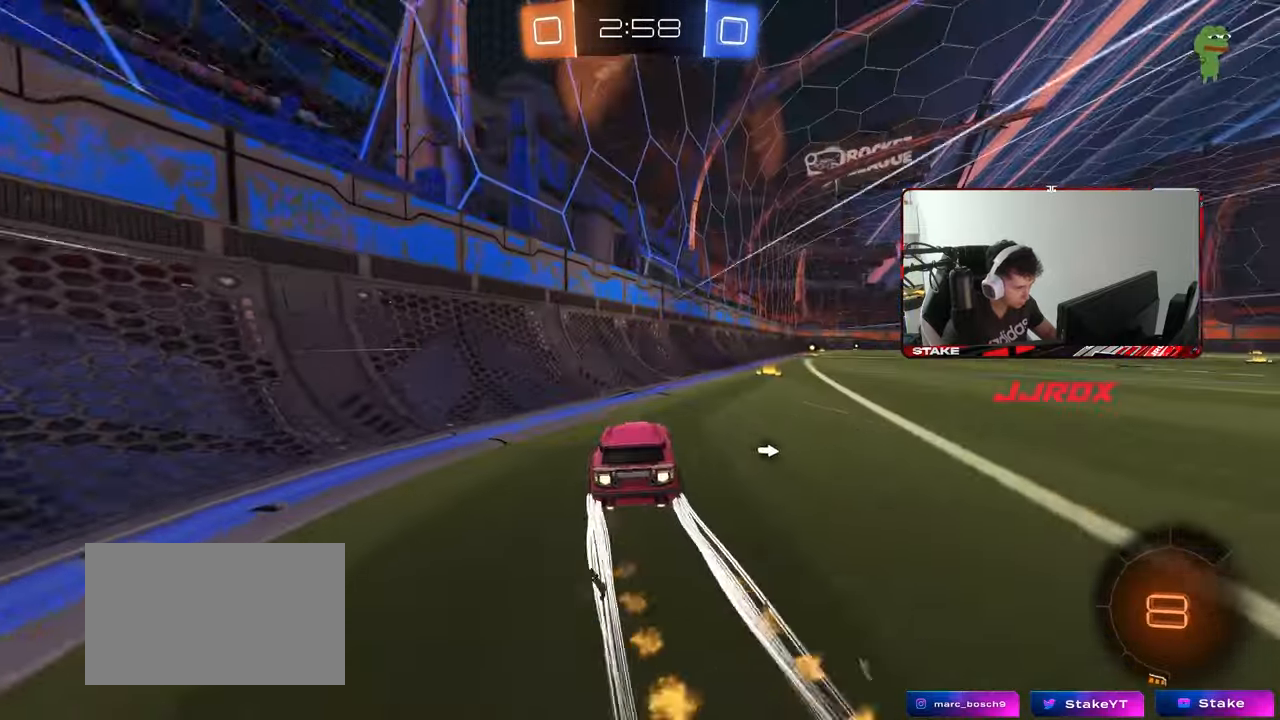
{"keys": ["w"], "mouse": ["left"], "mouse_move": "still", "events": [[50, "mouse_left", "up"], [183, "d", "up"], [283, "mouse_left", "down"], [283, "space", "down"], [367, "d", "down"], [417, "space", "up"], [467, "d", "up"]]}
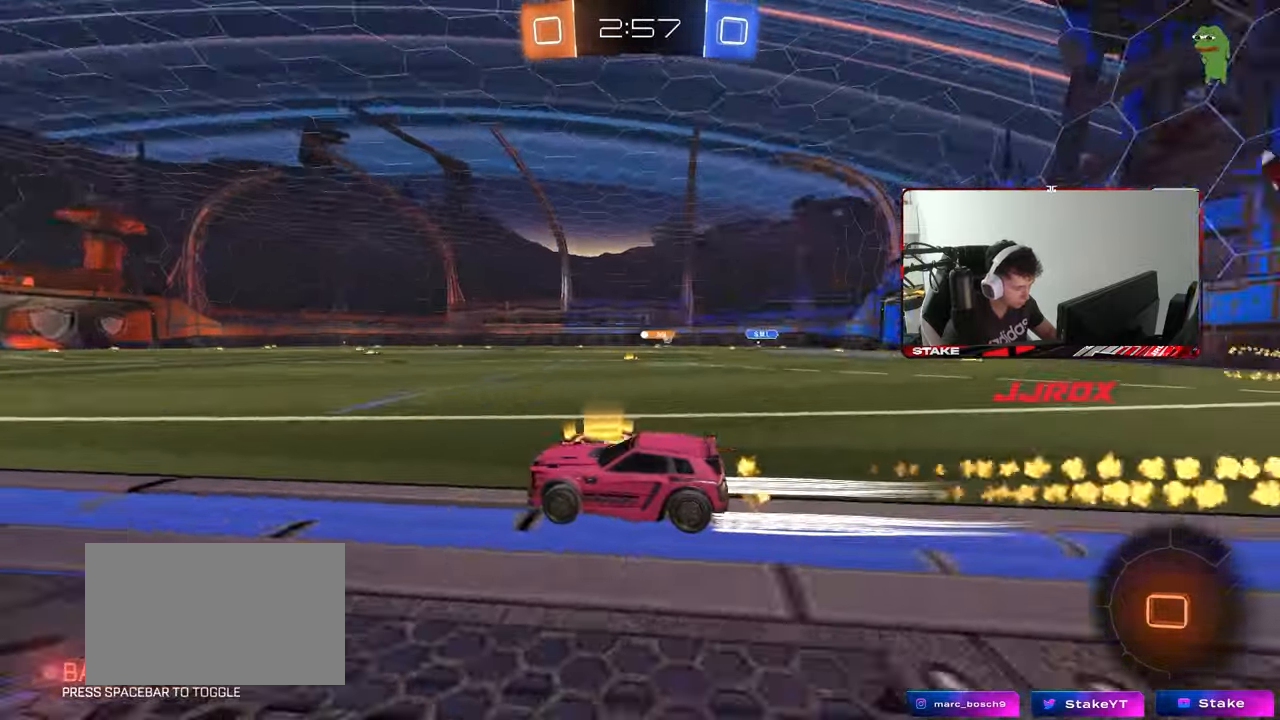
{"keys": ["w"], "mouse": [], "mouse_move": "still", "events": [[100, "mouse_left", "up"], [383, "a", "down"], [483, "a", "up"]]}
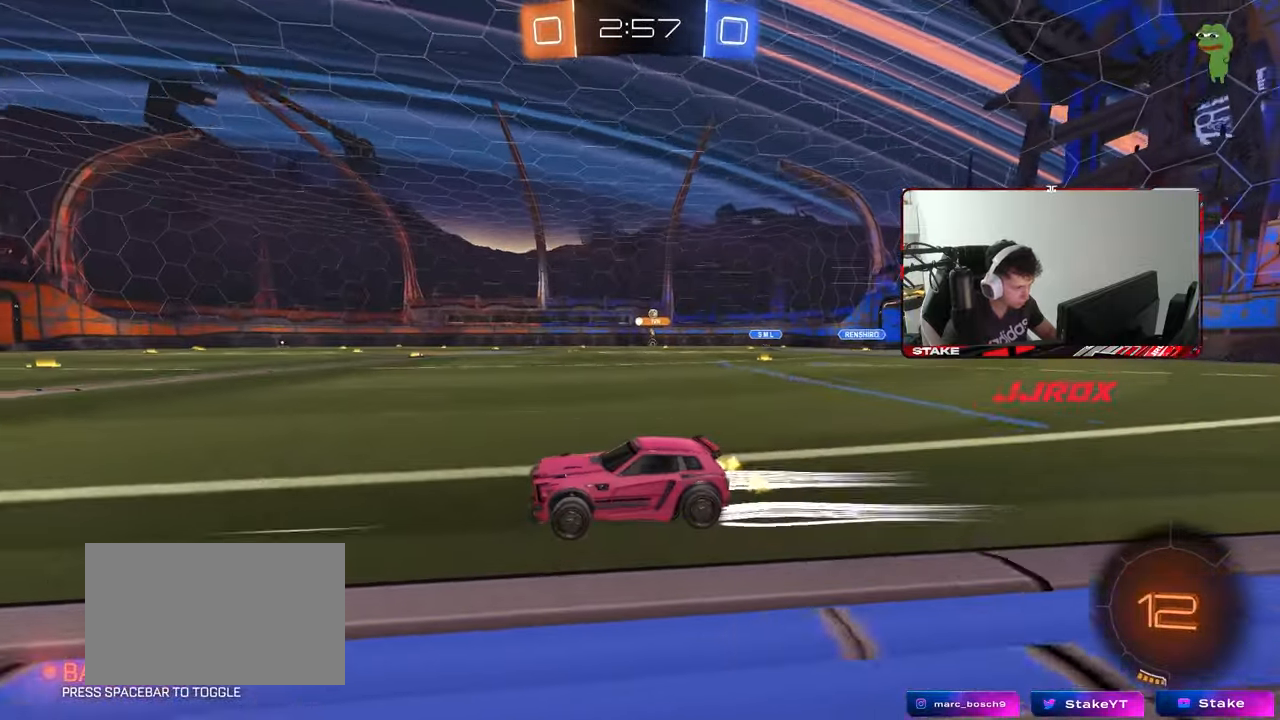
{"keys": ["d", "w"], "mouse": [], "mouse_move": "still", "events": [[67, "d", "down"], [217, "d", "up"], [267, "mouse_left", "down"], [350, "d", "down"], [400, "shift", "down"], [450, "mouse_left", "up"], [500, "shift", "up"]]}
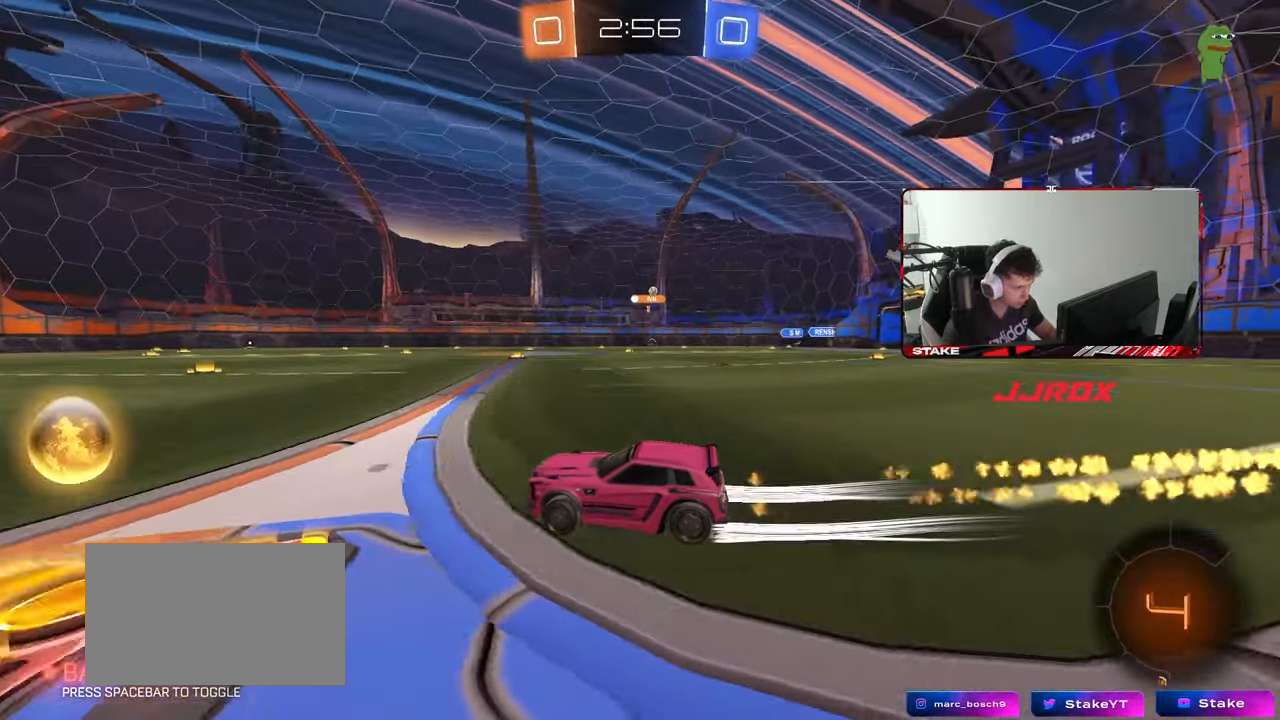
{"keys": ["d", "w"], "mouse": [], "mouse_move": "still", "events": [[183, "mouse_left", "down"], [317, "mouse_left", "up"]]}
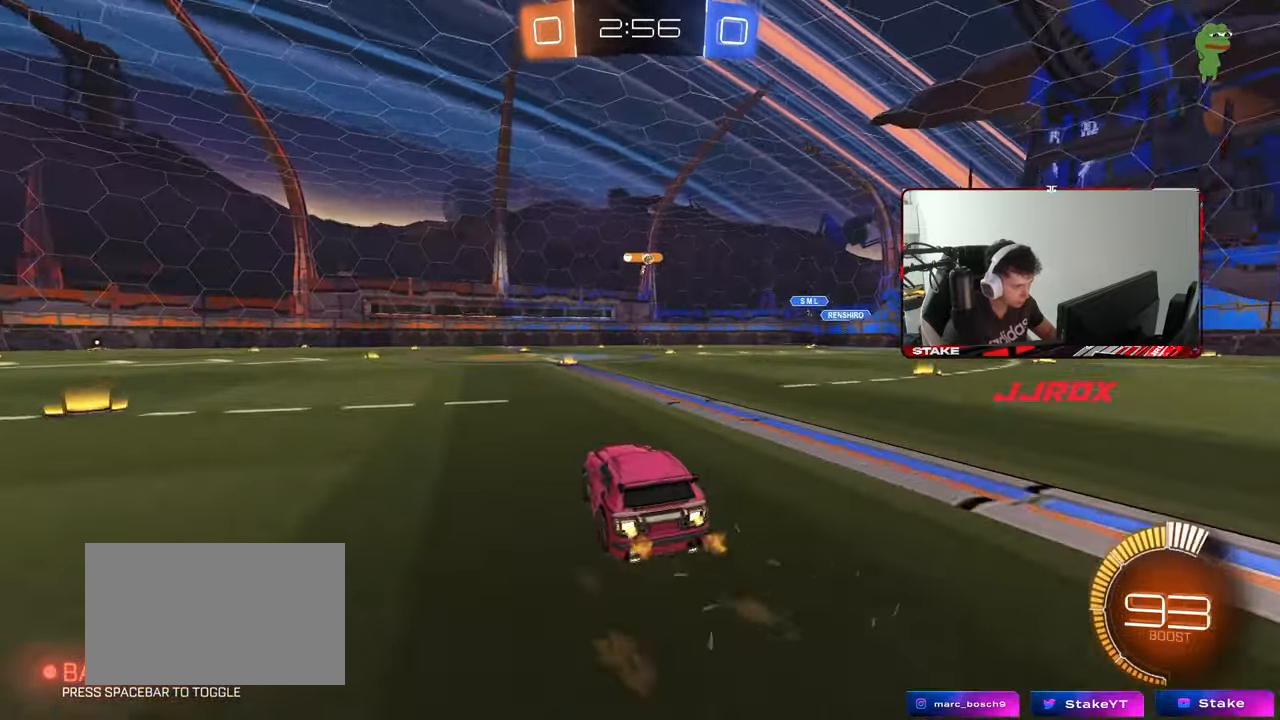
{"keys": ["d", "w"], "mouse": [], "mouse_move": "still", "events": [[67, "mouse_left", "down"], [333, "mouse_left", "up"]]}
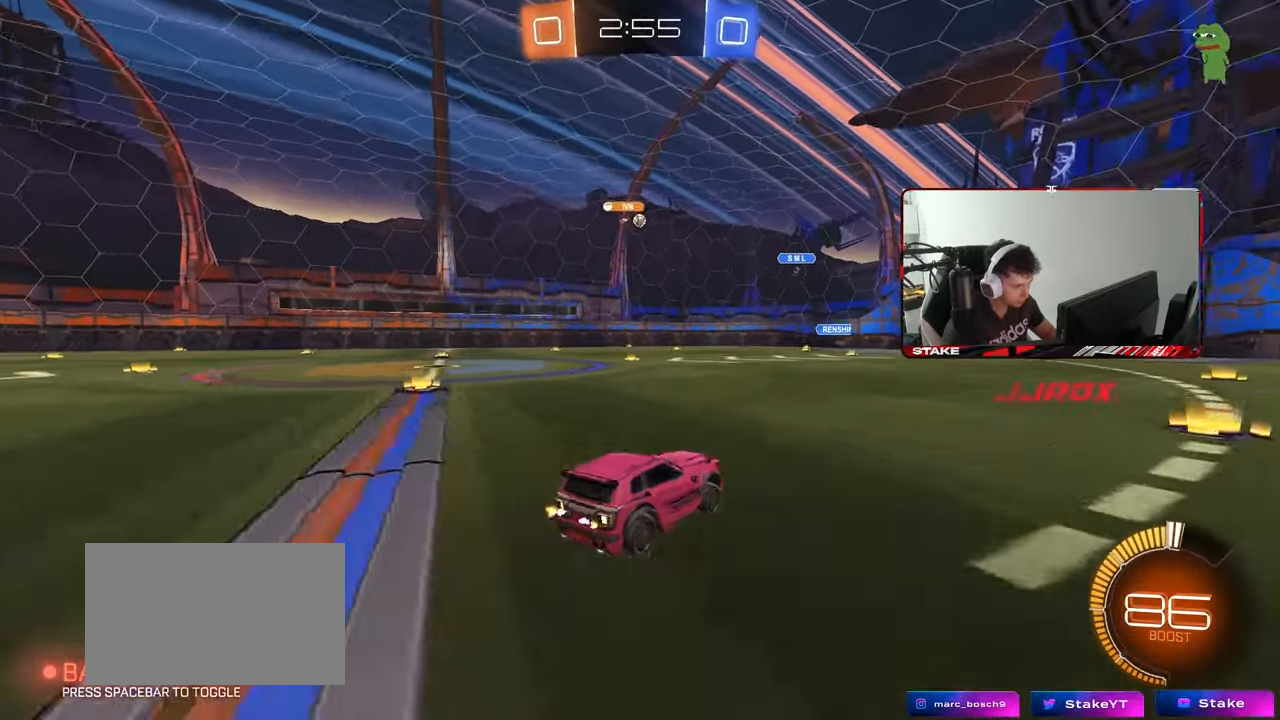
{"keys": ["w"], "mouse": [], "mouse_move": "still", "events": [[67, "d", "up"]]}
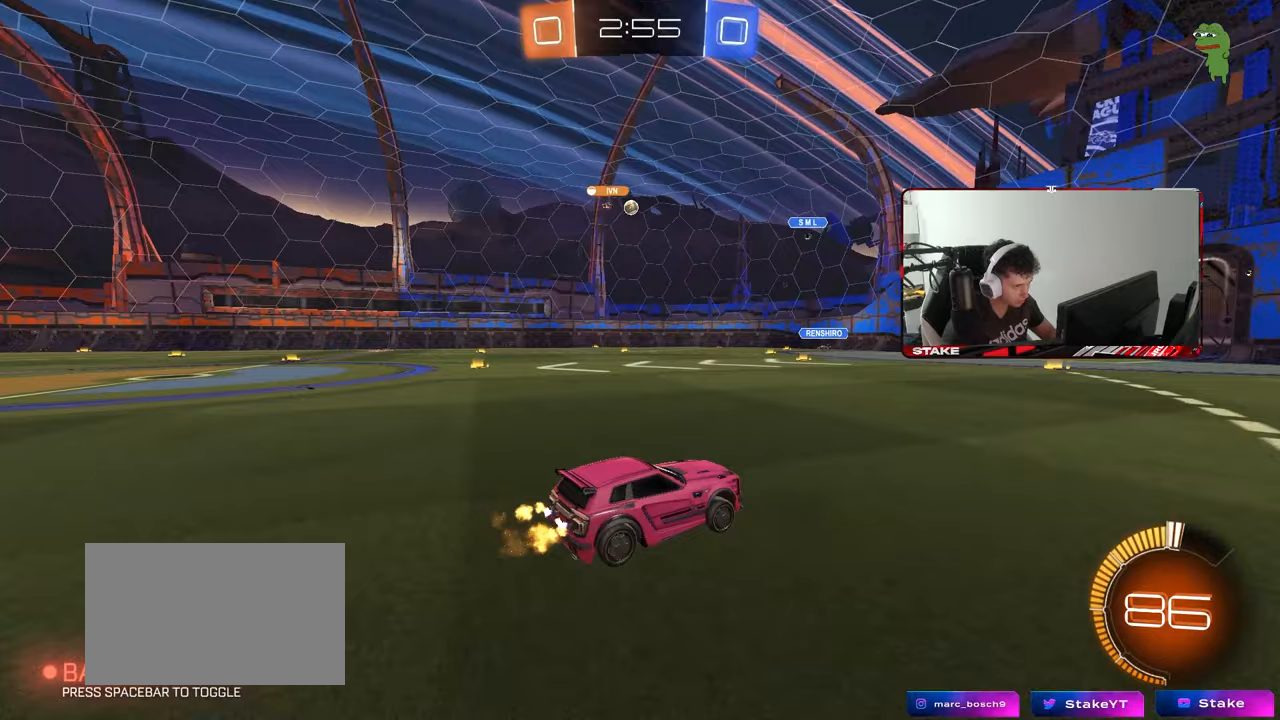
{"keys": ["w"], "mouse": [], "mouse_move": "still", "events": [[83, "w", "up"], [183, "s", "down"], [333, "s", "up"], [417, "w", "down"]]}
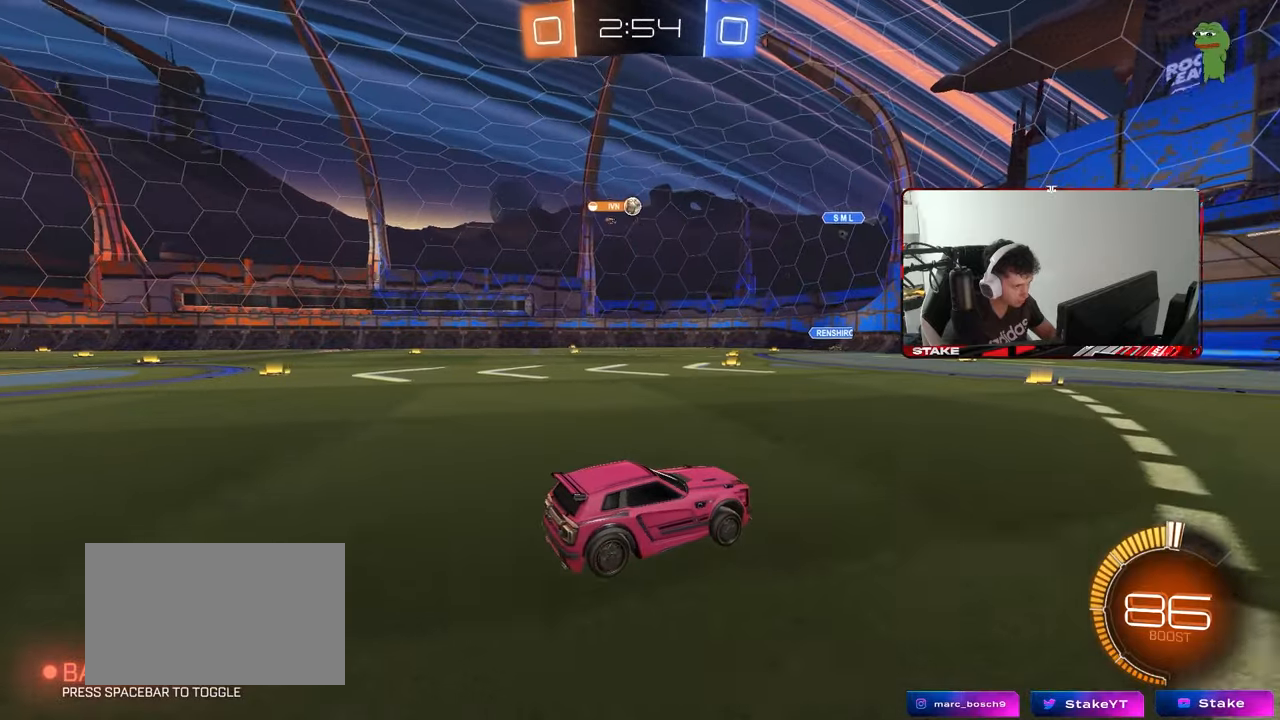
{"keys": [], "mouse": [], "mouse_move": "still", "events": [[300, "w", "up"], [383, "a", "down"], [383, "s", "down"], [483, "a", "up"], [483, "s", "up"]]}
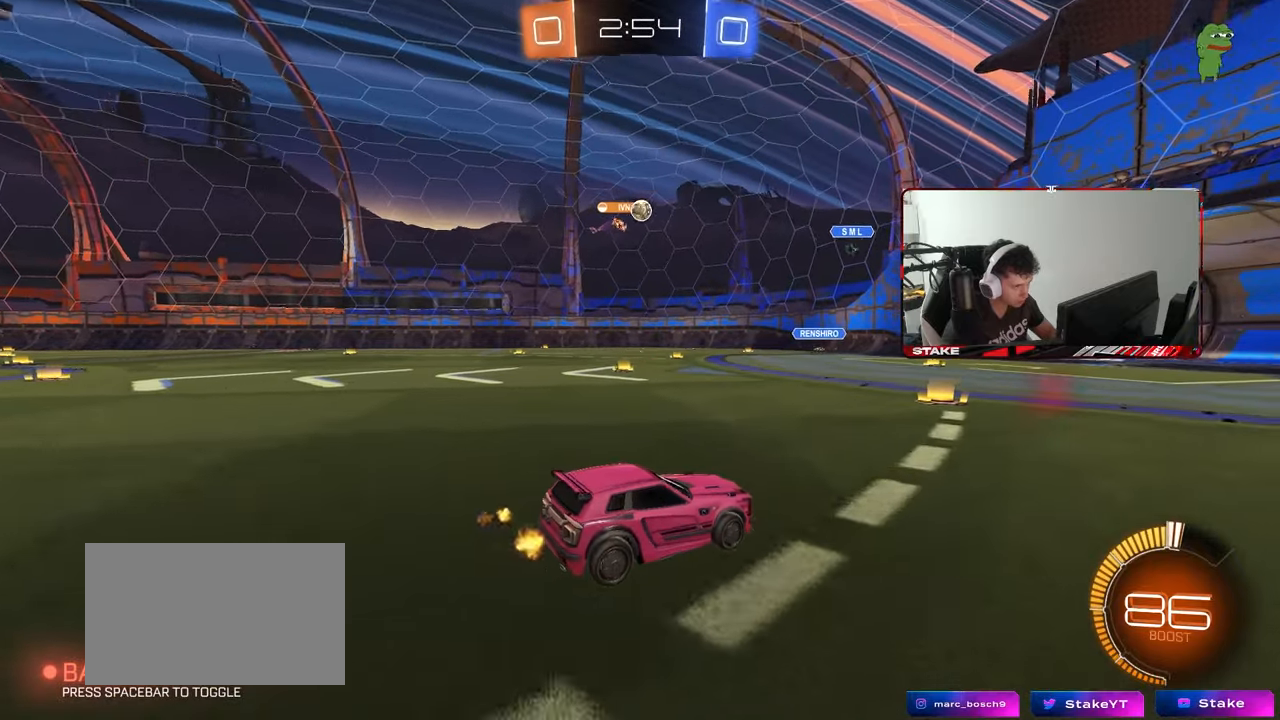
{"keys": [], "mouse": [], "mouse_move": "still", "events": [[167, "s", "down"], [217, "a", "down"], [267, "s", "up"], [500, "a", "up"]]}
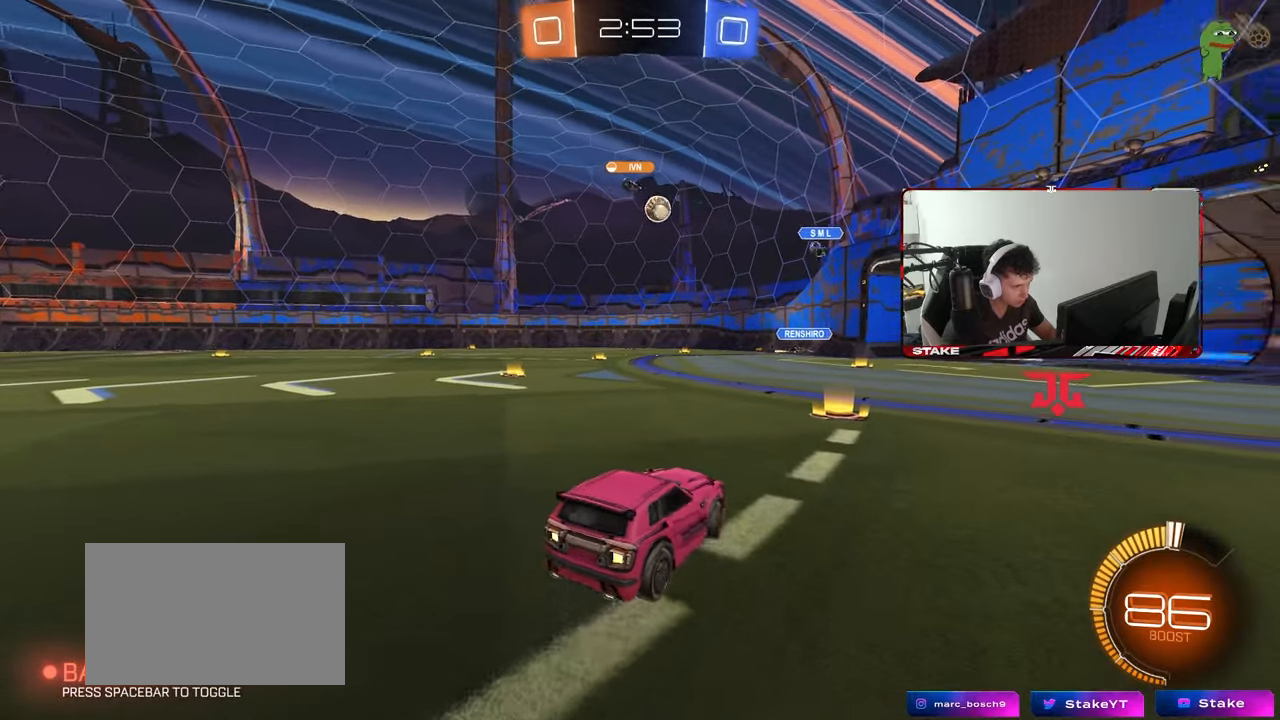
{"keys": ["a", "w"], "mouse": [], "mouse_move": "still", "events": [[83, "a", "down"], [83, "w", "down"], [133, "a", "up"], [283, "a", "down"]]}
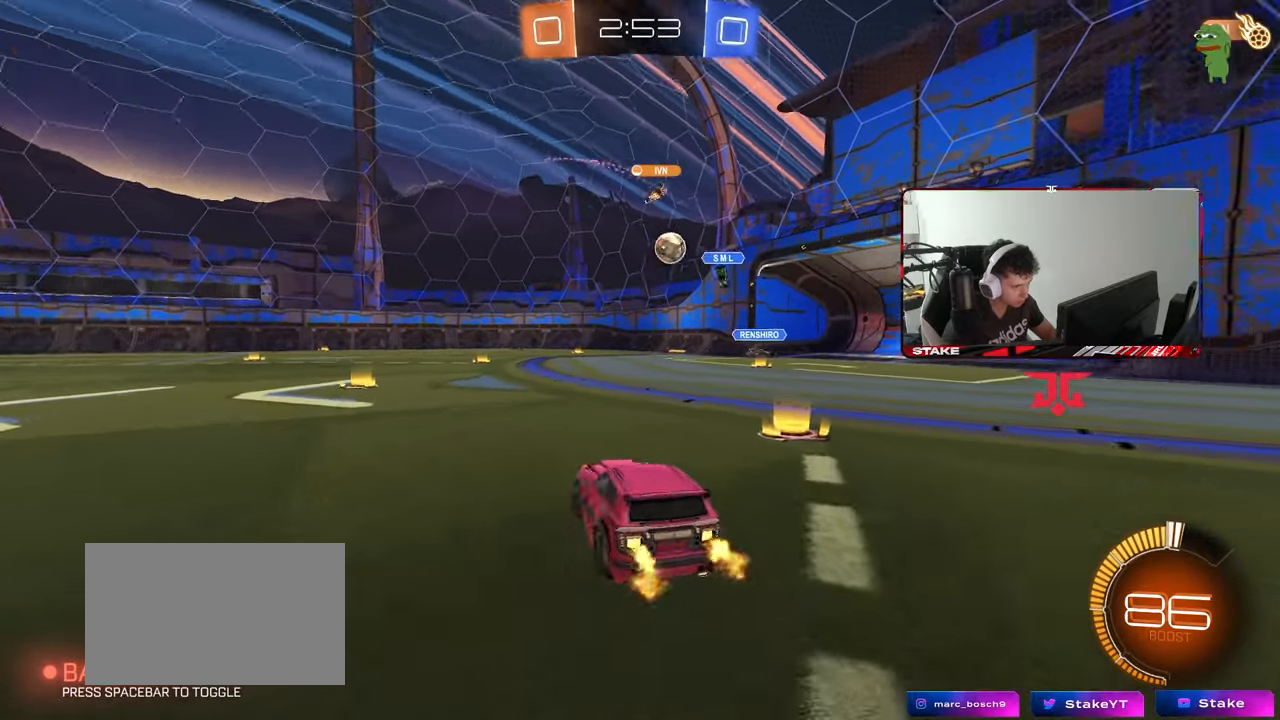
{"keys": ["w"], "mouse": ["left"], "mouse_move": "still", "events": [[17, "a", "up"], [100, "d", "down"], [300, "d", "up"], [300, "mouse_left", "down"]]}
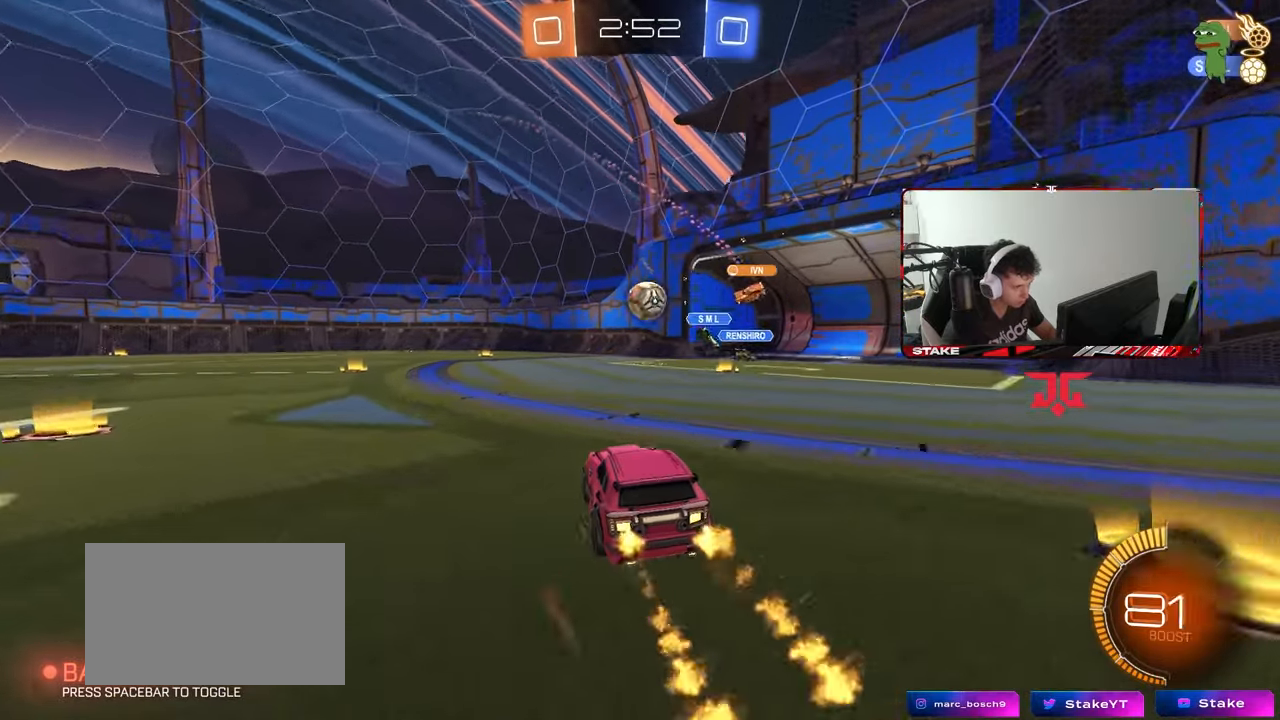
{"keys": ["a", "s", "shift"], "mouse": ["left", "right"], "mouse_move": "right", "events": [[33, "mouse_left", "up"], [117, "d", "down"], [217, "d", "up"], [217, "mouse_left", "down"], [350, "d", "down"], [350, "w", "up"], [400, "d", "up"], [400, "mouse_right", "down"], [400, "s", "down"], [450, "a", "down"], [450, "shift", "down"]]}
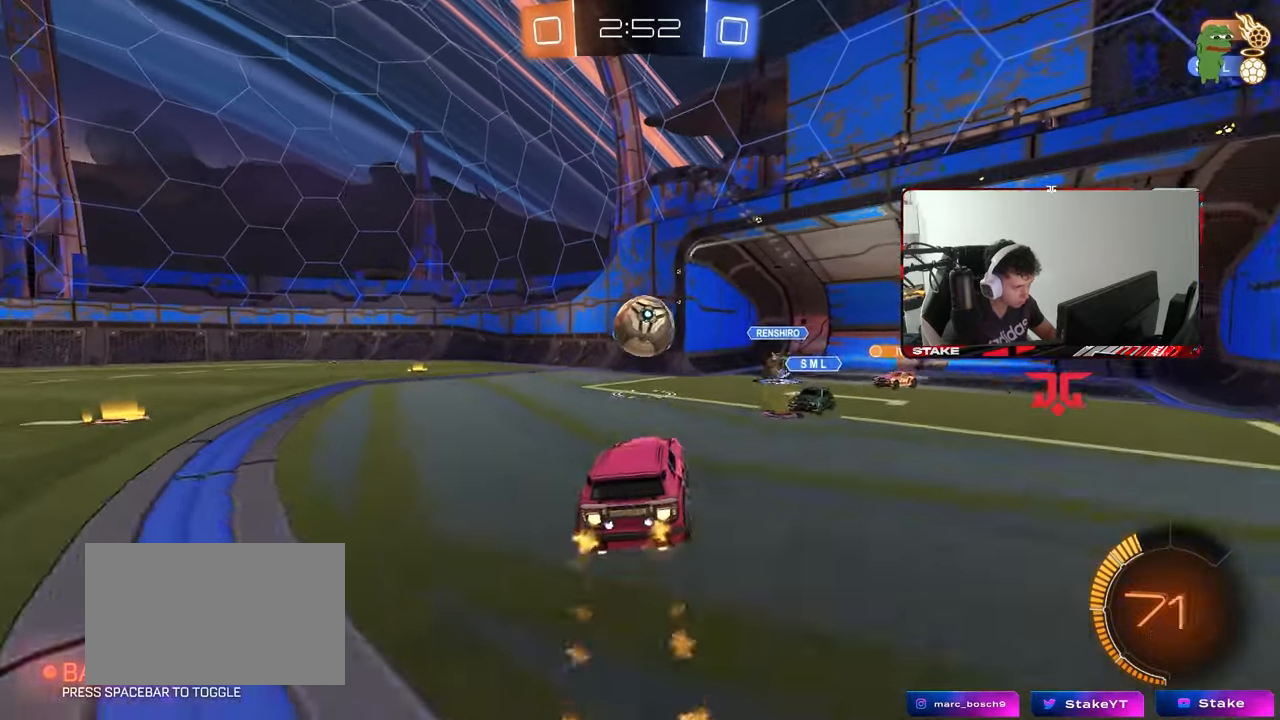
{"keys": ["d", "shift", "w"], "mouse": ["left", "right"], "mouse_move": "still", "events": [[83, "mouse_right", "up"], [83, "s", "up"], [83, "shift", "up"], [183, "a", "up"], [367, "w", "down"], [417, "d", "down"], [417, "mouse_right", "down"], [467, "shift", "down"]]}
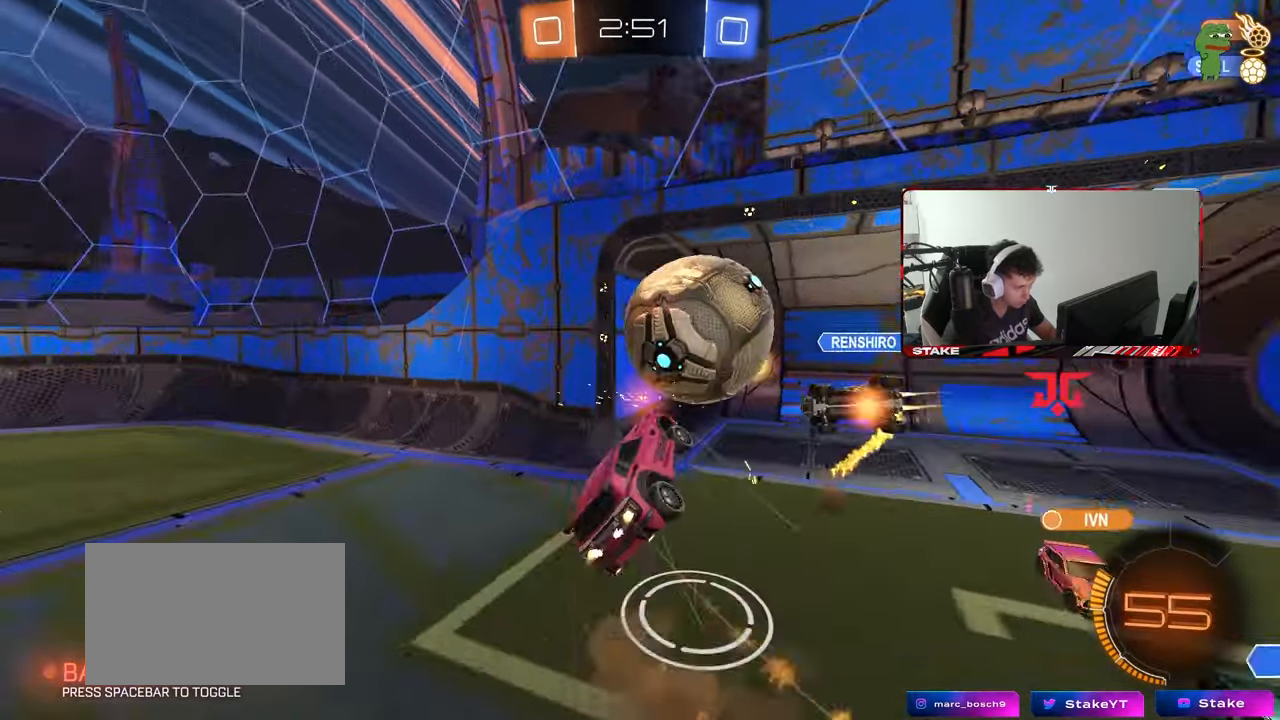
{"keys": ["d", "s", "shift"], "mouse": [], "mouse_move": "still", "events": [[17, "s", "down"], [17, "w", "up"], [100, "mouse_left", "up"], [100, "mouse_right", "up"]]}